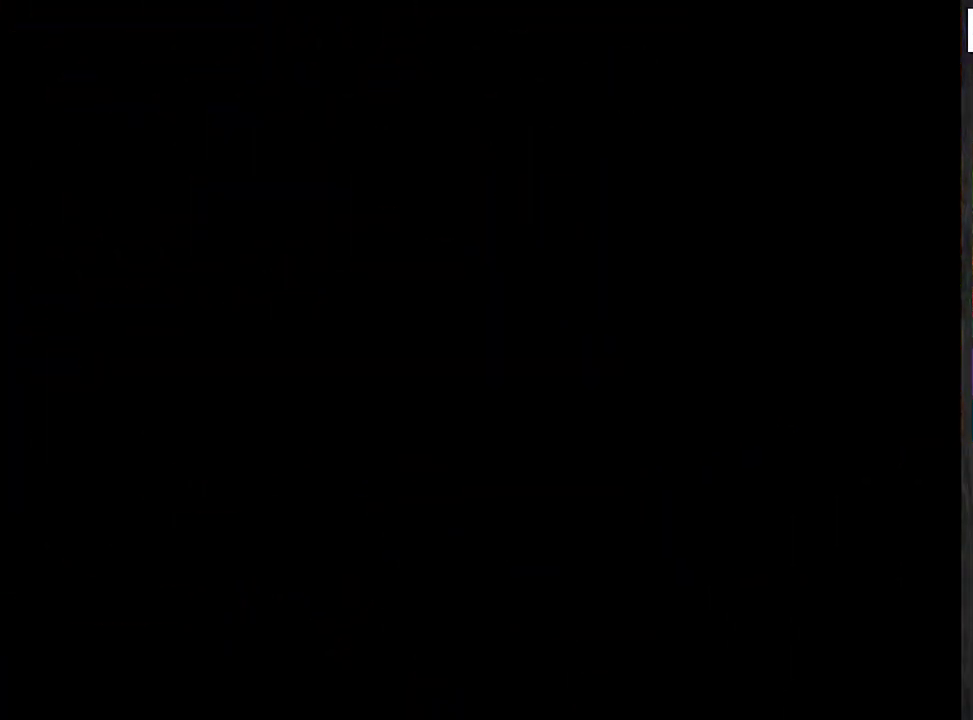
Gameplay with a controller (Nintendo layout); each line is a JSON object with the inputs held at the frame after it. "events" lists button and stick changes between this image and that frame as [ms after this image, input, new state], when the widget could be followed in between. This overlay highlights the sticks when they move; stick clicks (L3) are not distinguishable. Not read: L3 R1 R3.
{"buttons": [], "left_stick": "center", "events": []}
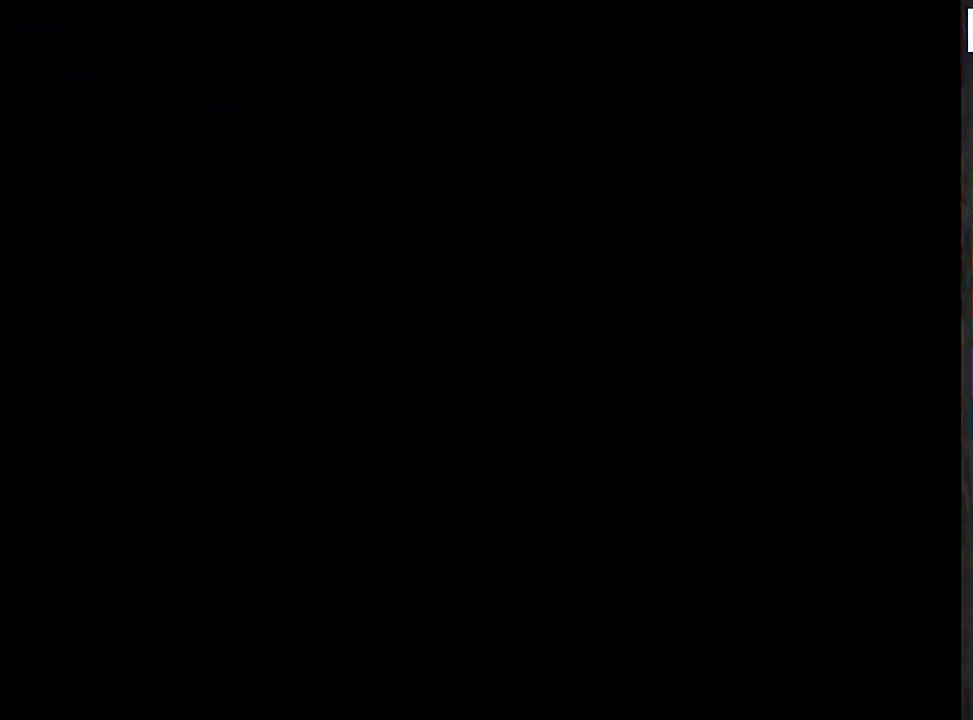
{"buttons": [], "left_stick": "center", "events": []}
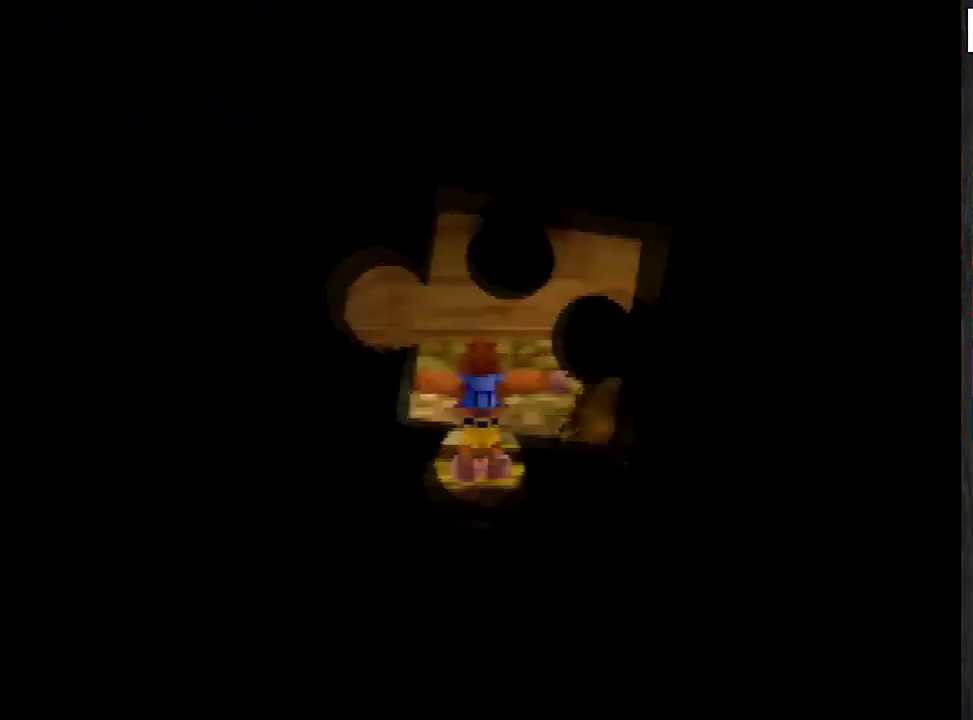
{"buttons": [], "left_stick": "down", "events": [[33, "C_LEFT", "down"], [67, "left_stick", "down-left"], [100, "C_LEFT", "up"], [300, "left_stick", "down"]]}
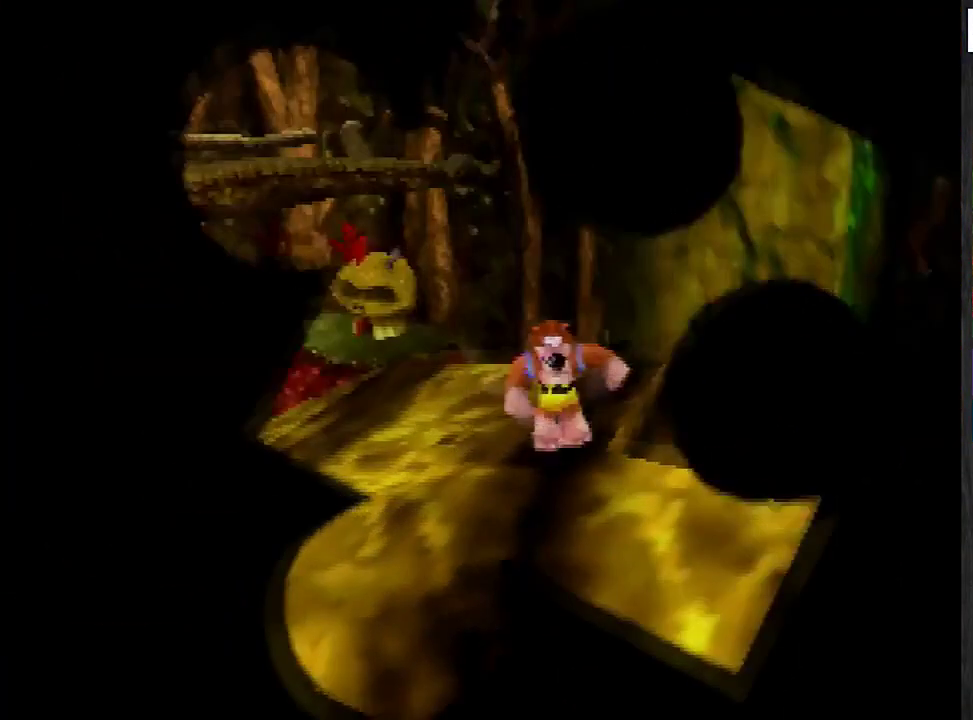
{"buttons": ["A"], "left_stick": "down-right", "events": [[134, "left_stick", "down-right"], [467, "A", "down"]]}
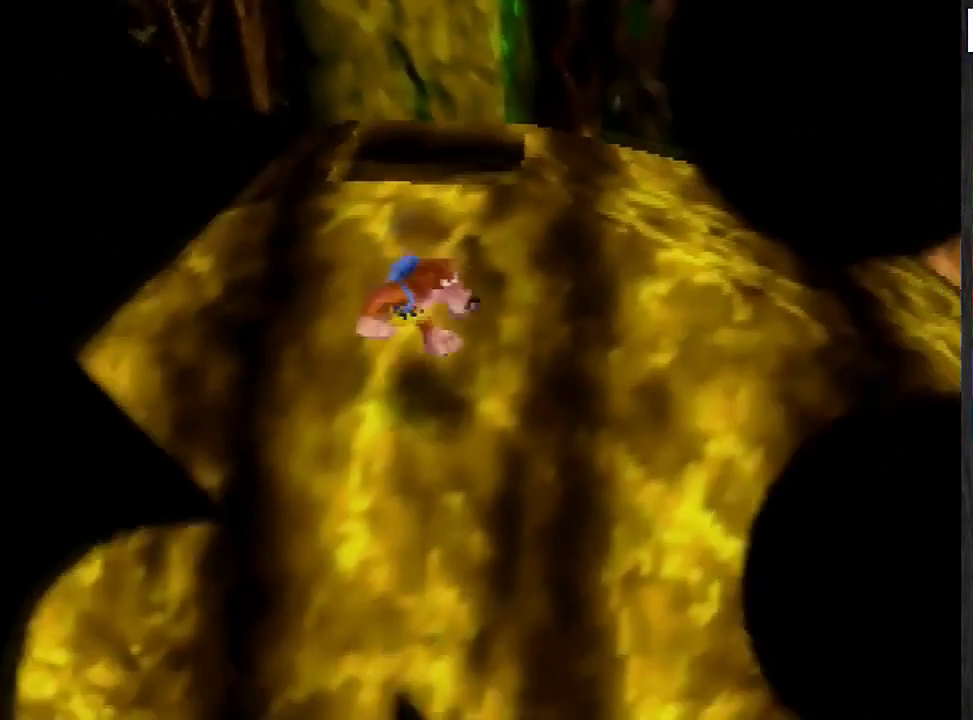
{"buttons": [], "left_stick": "down", "events": [[33, "A", "up"], [267, "C_DOWN", "down"], [334, "C_DOWN", "up"], [334, "left_stick", "down"]]}
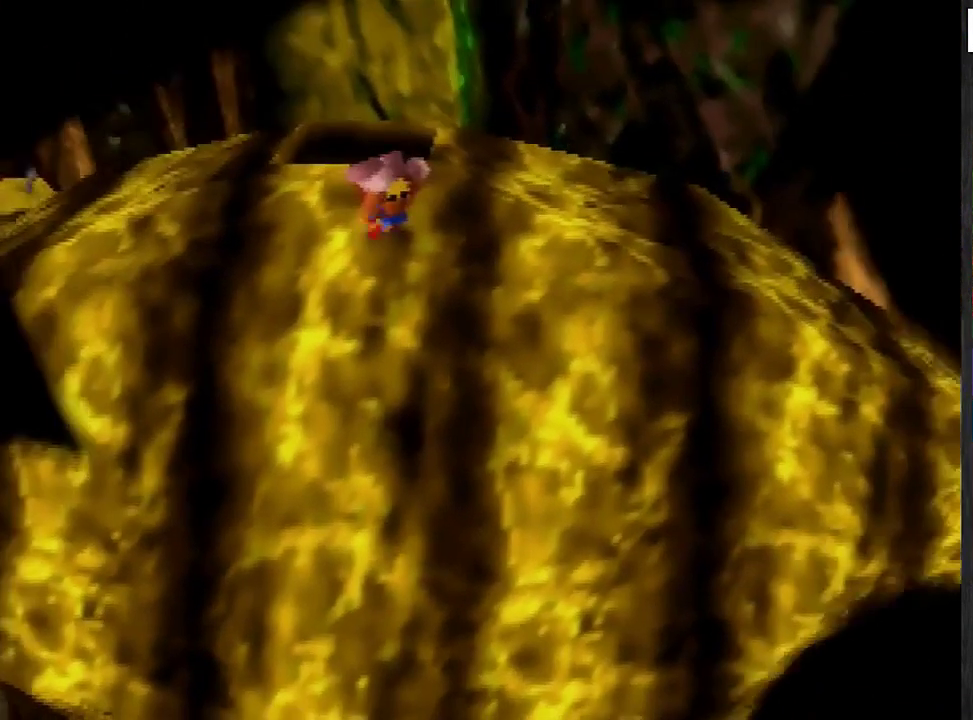
{"buttons": [], "left_stick": "down", "events": []}
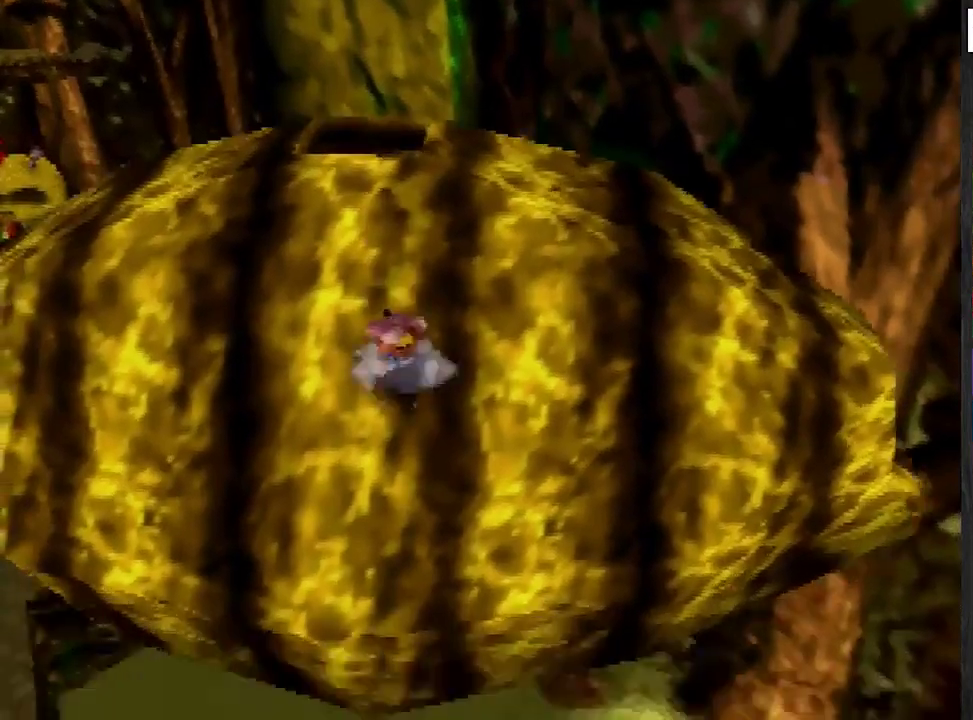
{"buttons": [], "left_stick": "down-right", "events": [[467, "left_stick", "down-right"]]}
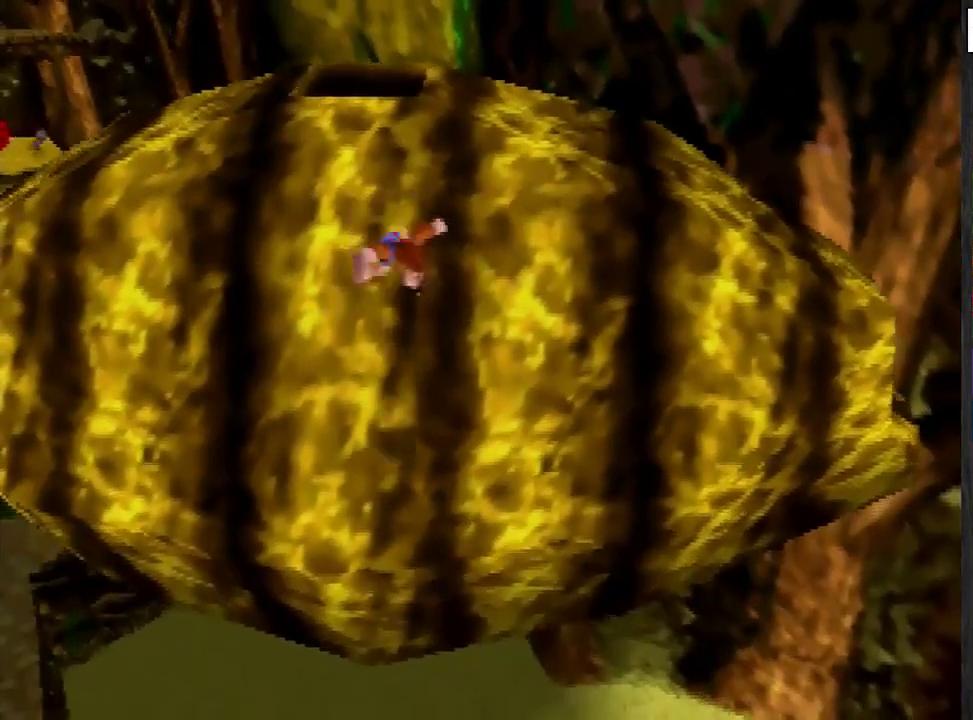
{"buttons": [], "left_stick": "right", "events": [[267, "left_stick", "right"]]}
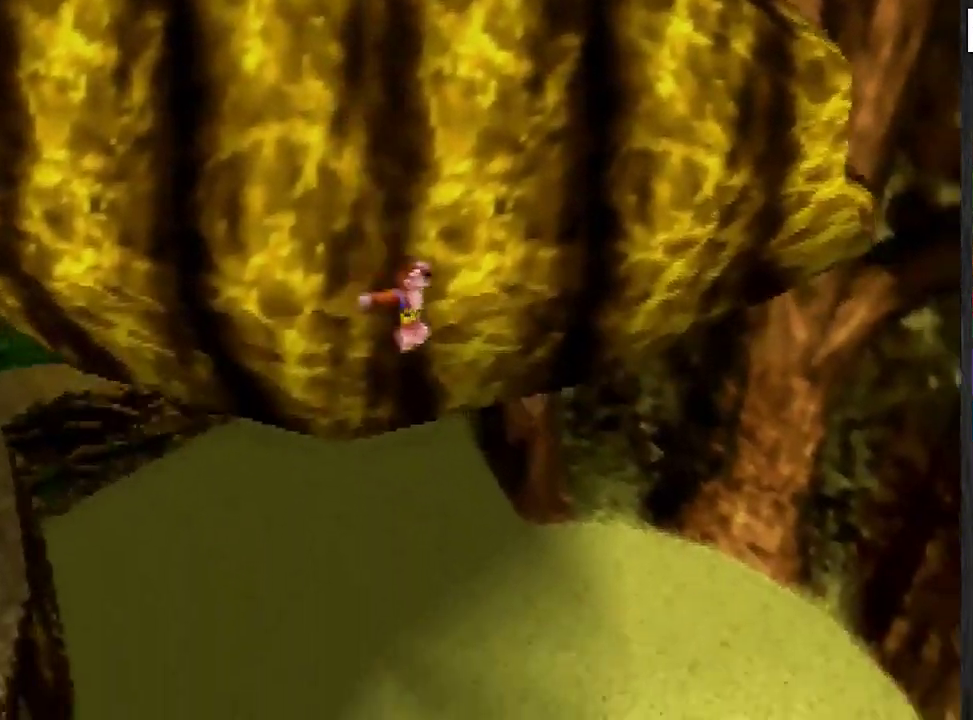
{"buttons": [], "left_stick": "center", "events": [[400, "C_LEFT", "down"], [400, "left_stick", "center"], [467, "C_LEFT", "up"]]}
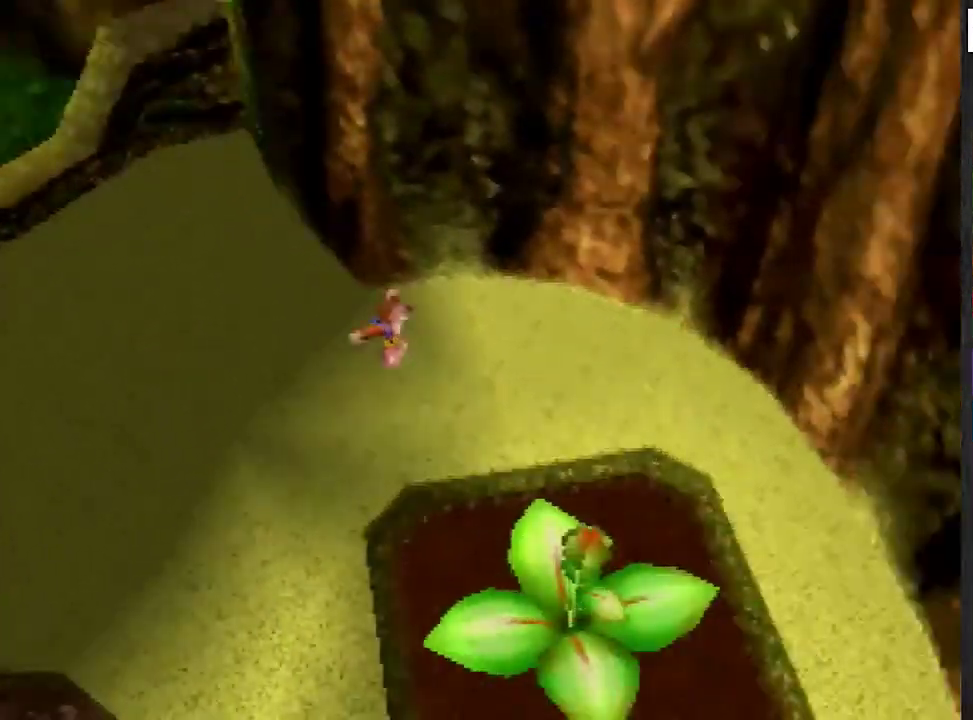
{"buttons": [], "left_stick": "up", "events": [[67, "left_stick", "up"]]}
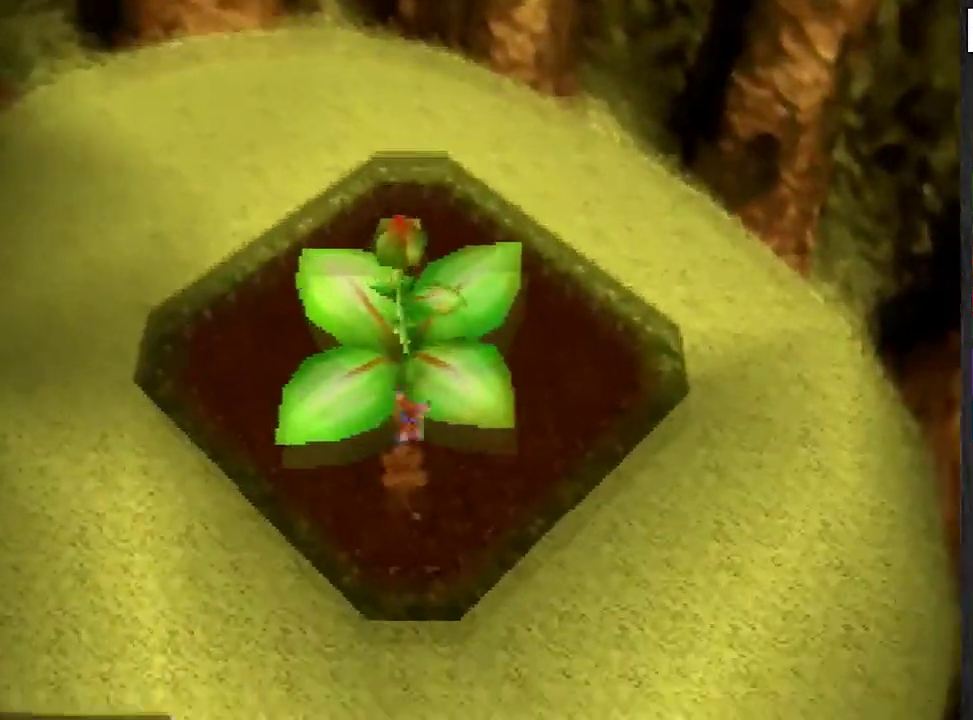
{"buttons": ["A"], "left_stick": "up-left", "events": [[267, "left_stick", "up-left"], [367, "A", "down"]]}
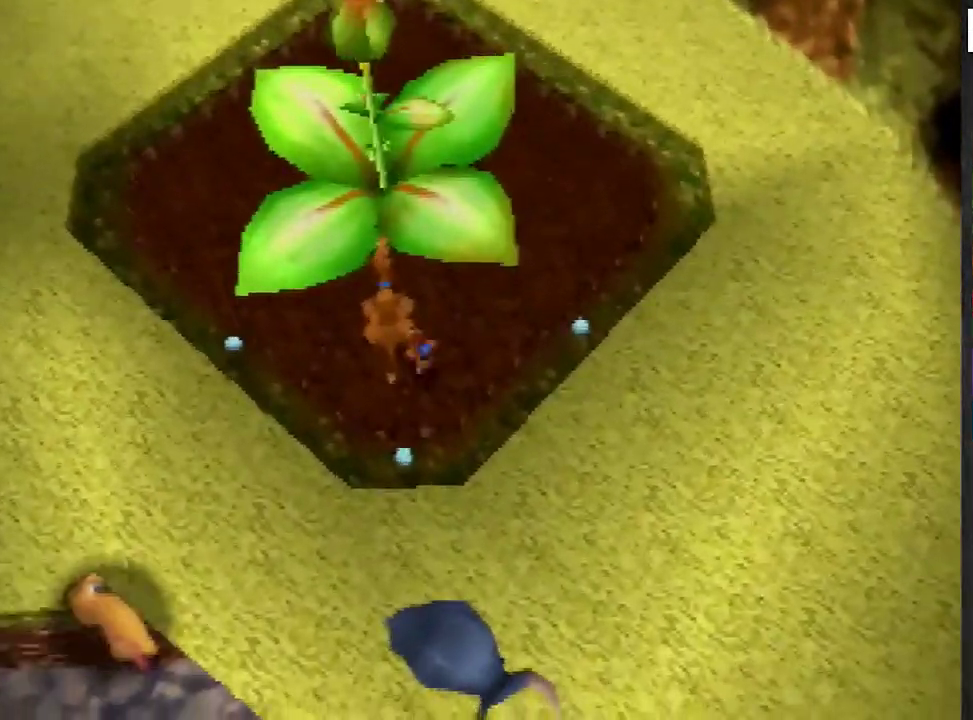
{"buttons": [], "left_stick": "down-left", "events": [[67, "left_stick", "up"], [167, "A", "up"], [301, "C_RIGHT", "down"], [301, "left_stick", "center"], [434, "C_RIGHT", "up"], [468, "left_stick", "down-left"]]}
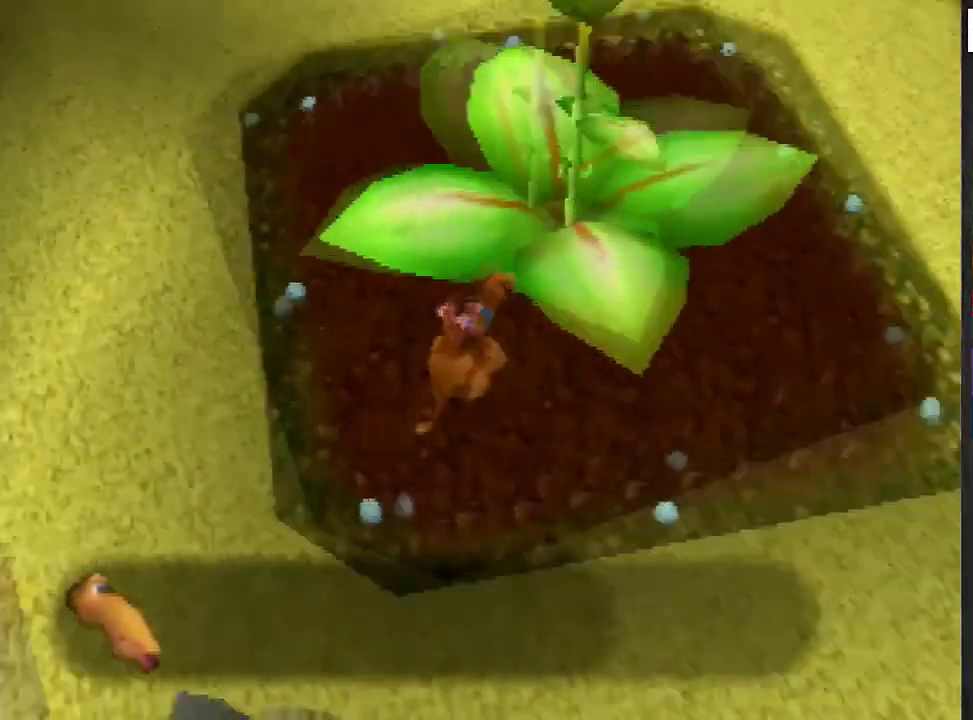
{"buttons": [], "left_stick": "down-left", "events": [[200, "left_stick", "left"], [400, "left_stick", "down-left"]]}
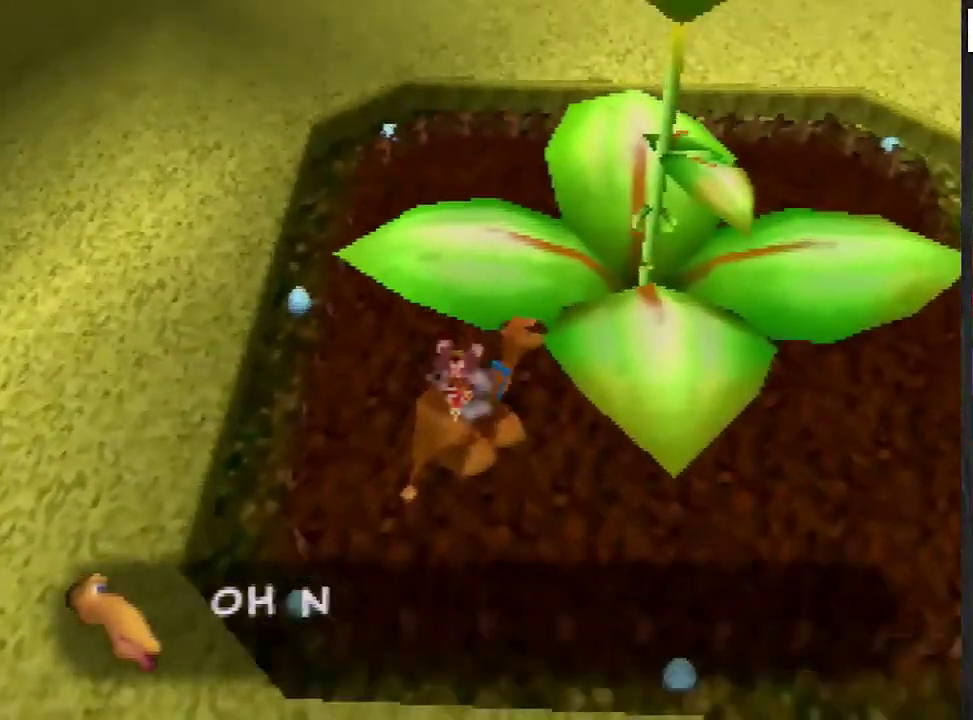
{"buttons": ["C_RIGHT"], "left_stick": "left", "events": [[34, "A", "down"], [234, "A", "up"], [301, "C_RIGHT", "down"], [401, "left_stick", "left"]]}
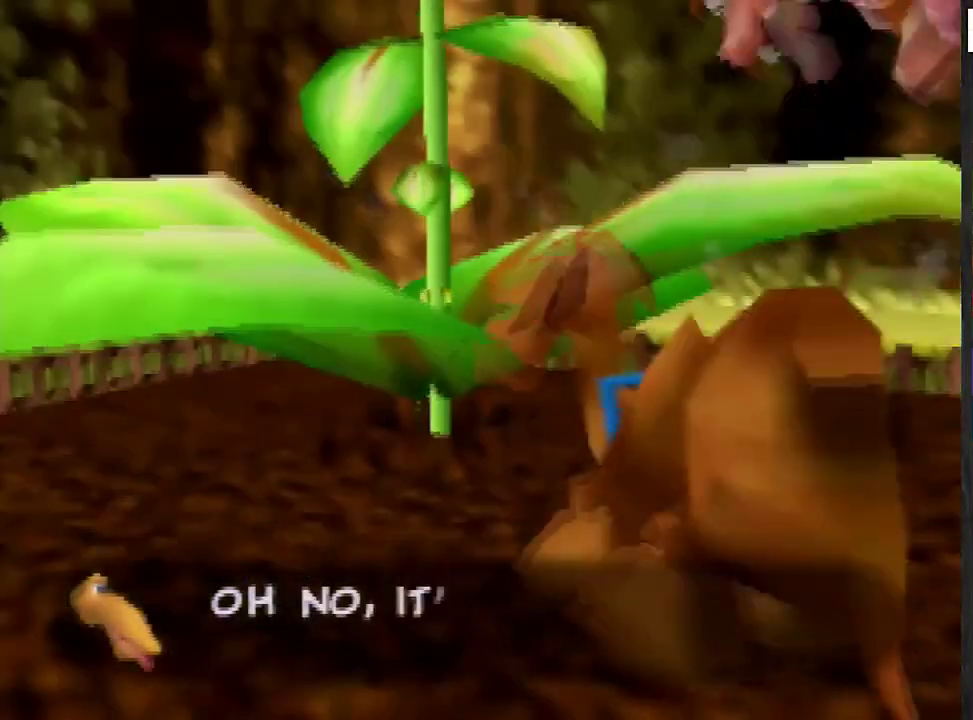
{"buttons": [], "left_stick": "center", "events": [[100, "left_stick", "up-left"], [133, "C_RIGHT", "up"], [334, "A", "down"], [400, "left_stick", "center"], [467, "A", "up"]]}
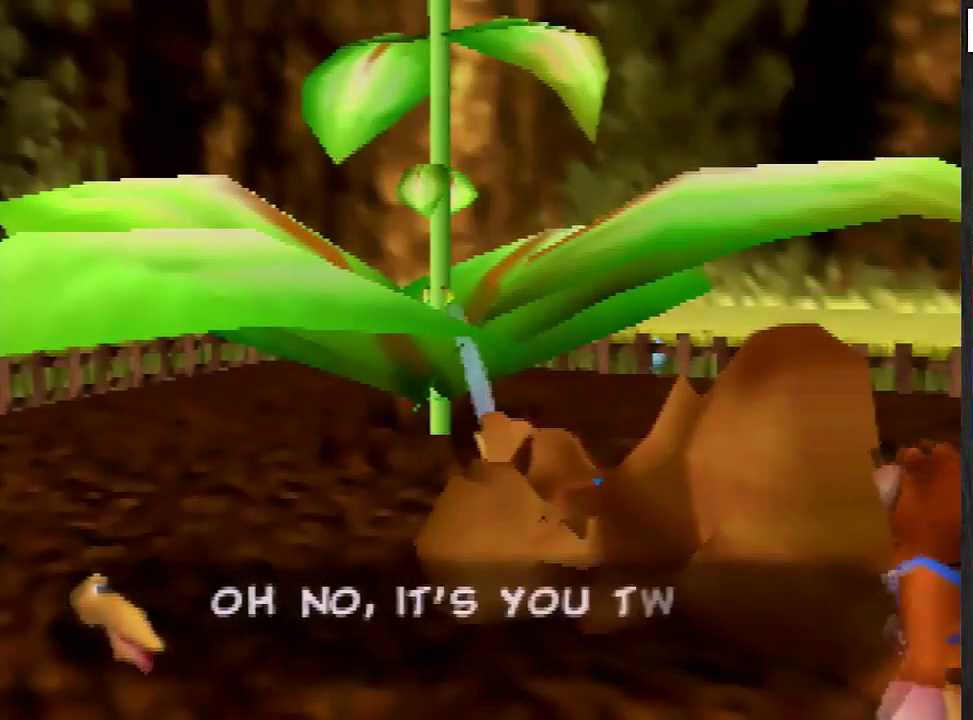
{"buttons": ["L1"], "left_stick": "center", "events": [[67, "B", "down"], [100, "L1", "down"], [301, "B", "up"]]}
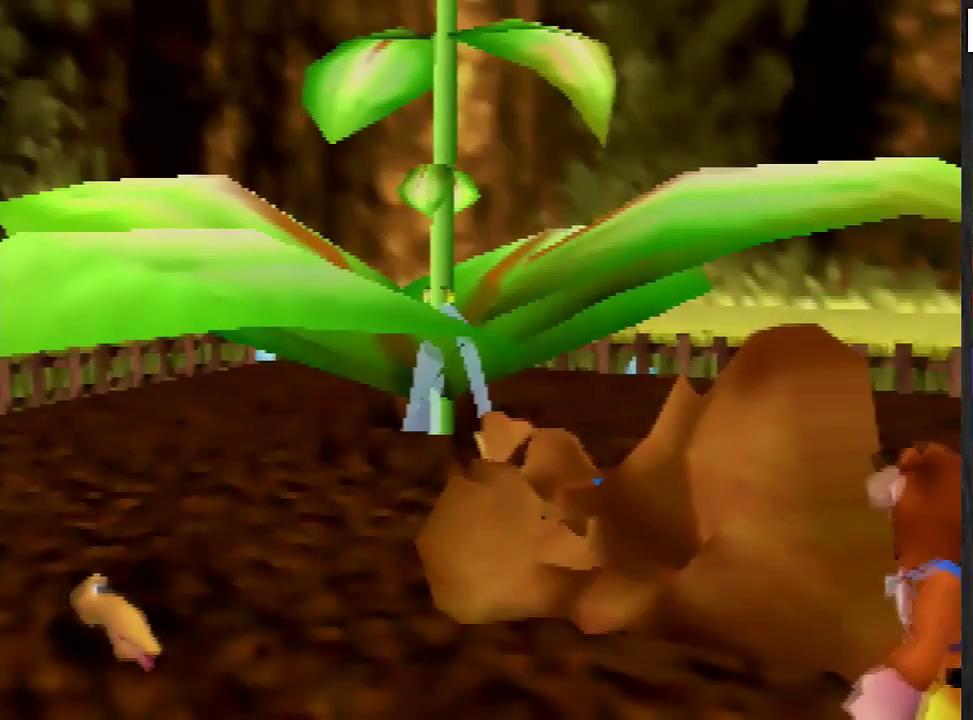
{"buttons": ["L1"], "left_stick": "center", "events": [[300, "B", "down"], [467, "B", "up"]]}
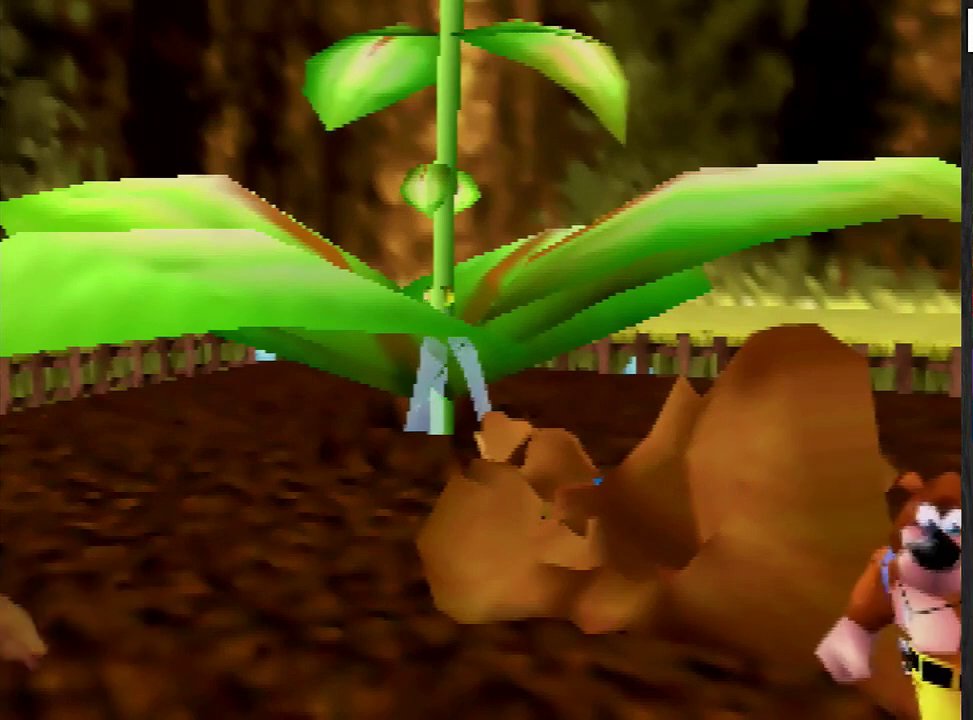
{"buttons": ["L1"], "left_stick": "center", "events": [[34, "B", "down"], [100, "B", "up"], [201, "B", "down"], [468, "B", "up"]]}
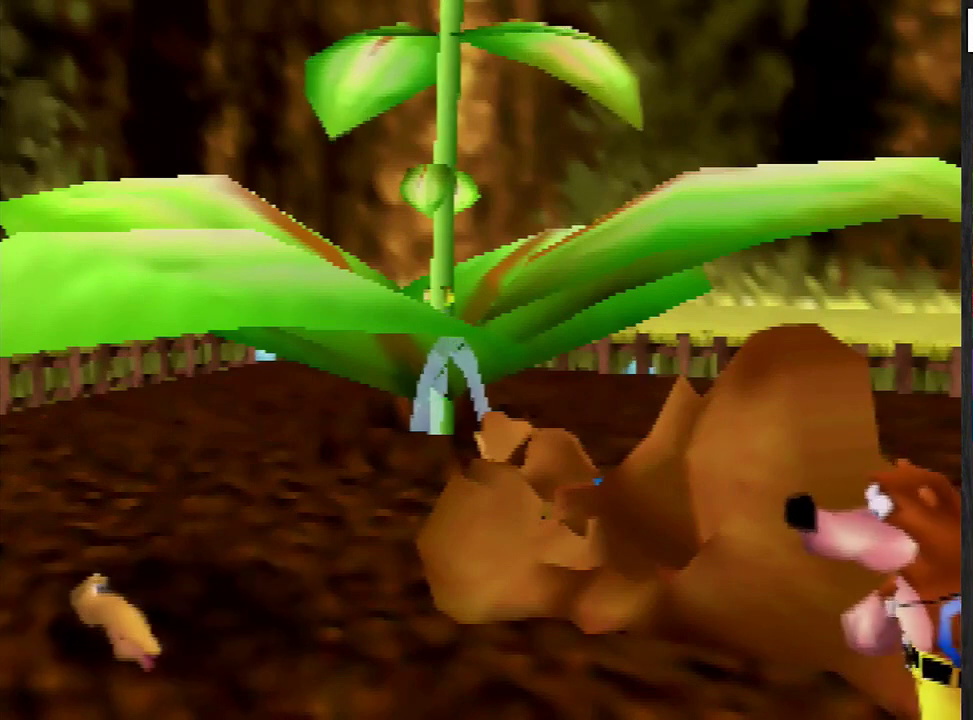
{"buttons": [], "left_stick": "center", "events": [[33, "B", "down"], [200, "B", "up"], [300, "L1", "up"]]}